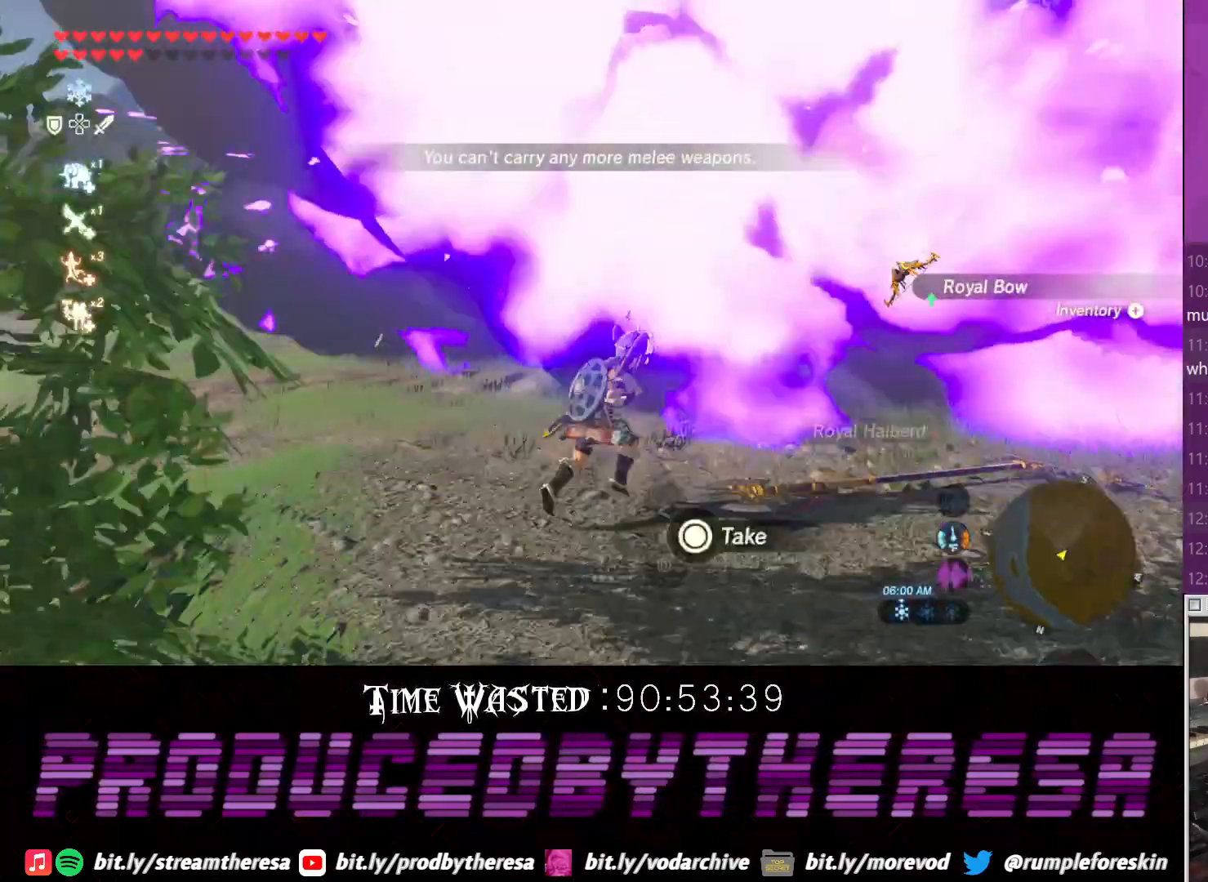
Gameplay with a controller (PlayStation layout); each line is a JSON object with the inputs held at the frame after it. "events" lists button and stick changes between this image and that frame as [ms after this image, input, new state], when the widget could be followed in between.
{"buttons": [], "left_stick": "down-right", "right_stick": "up-left", "events": [[283, "left_stick", "down-right"], [283, "right_stick", "up-left"]]}
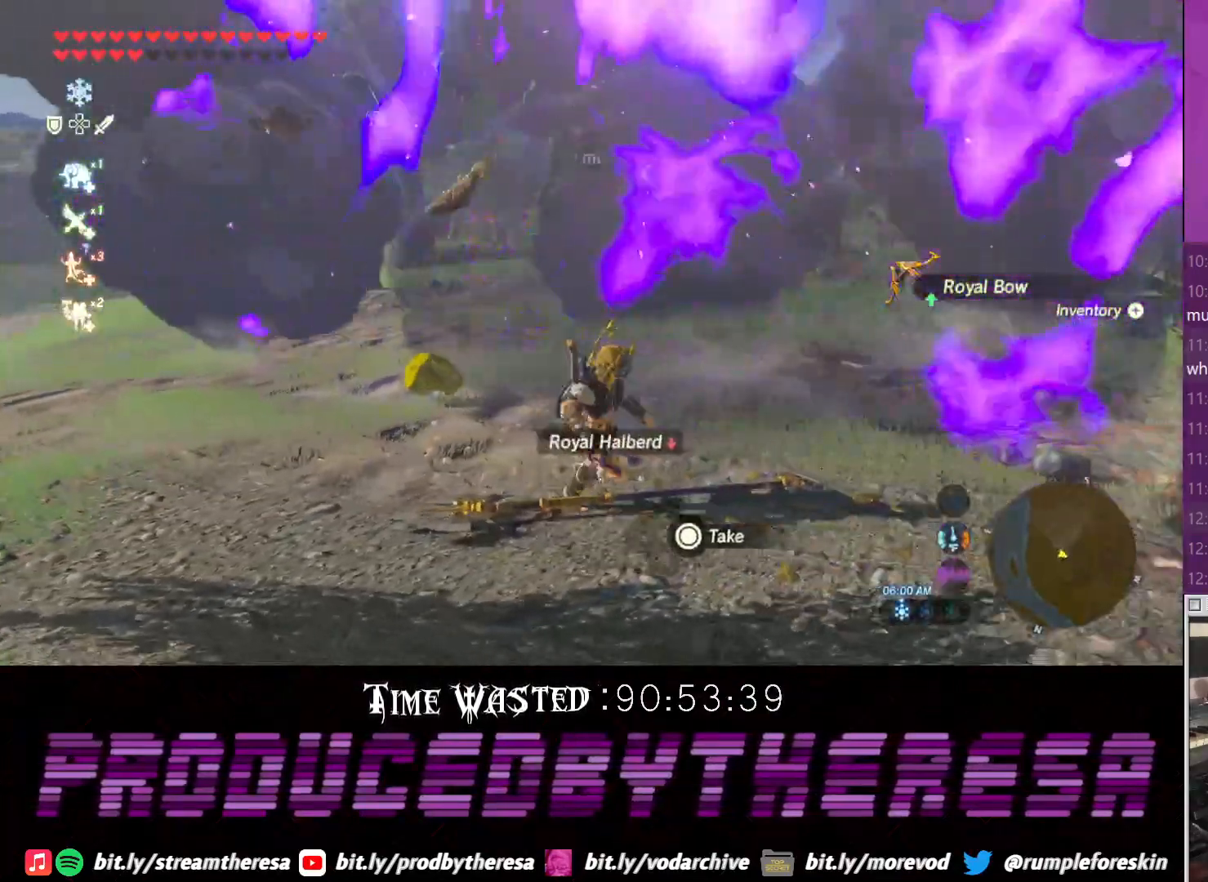
{"buttons": [], "left_stick": "up", "right_stick": "center"}
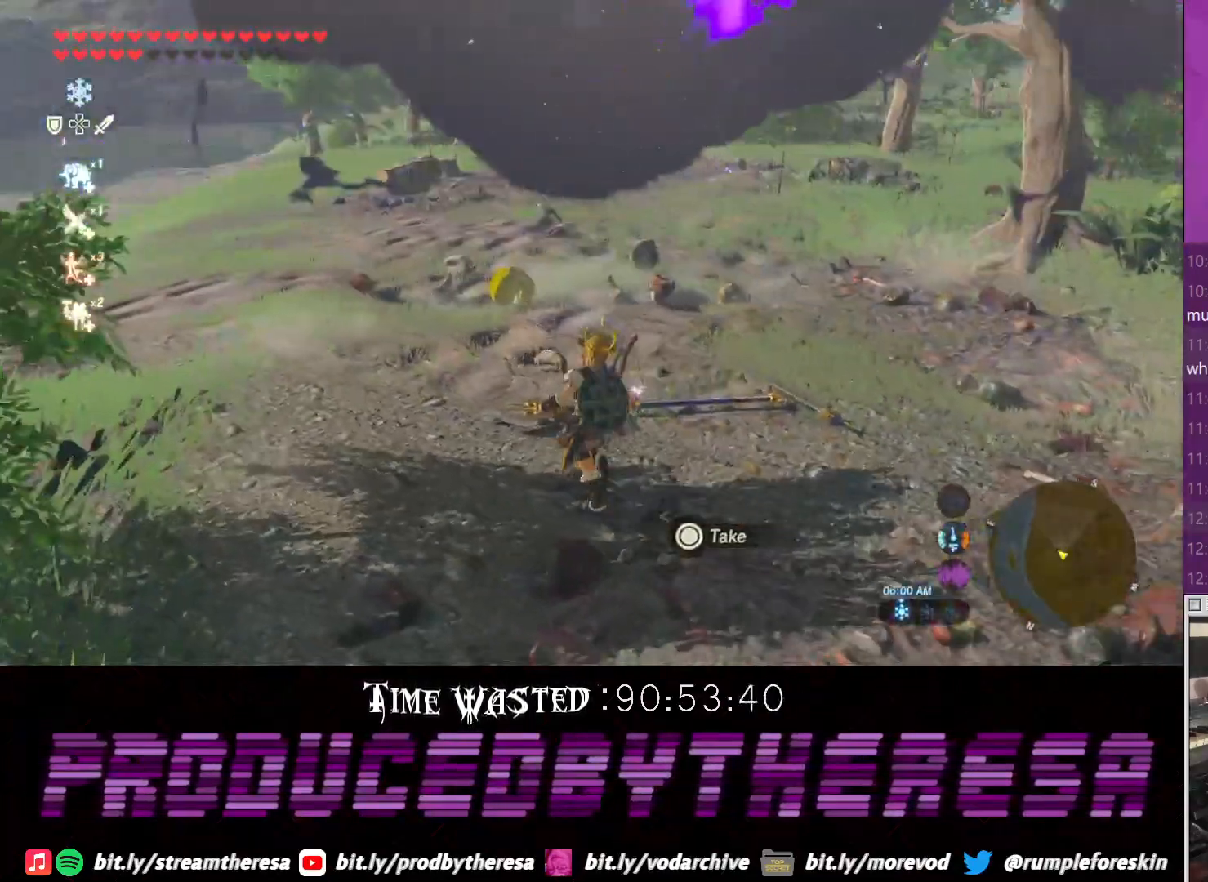
{"buttons": [], "left_stick": "up", "right_stick": "center", "events": []}
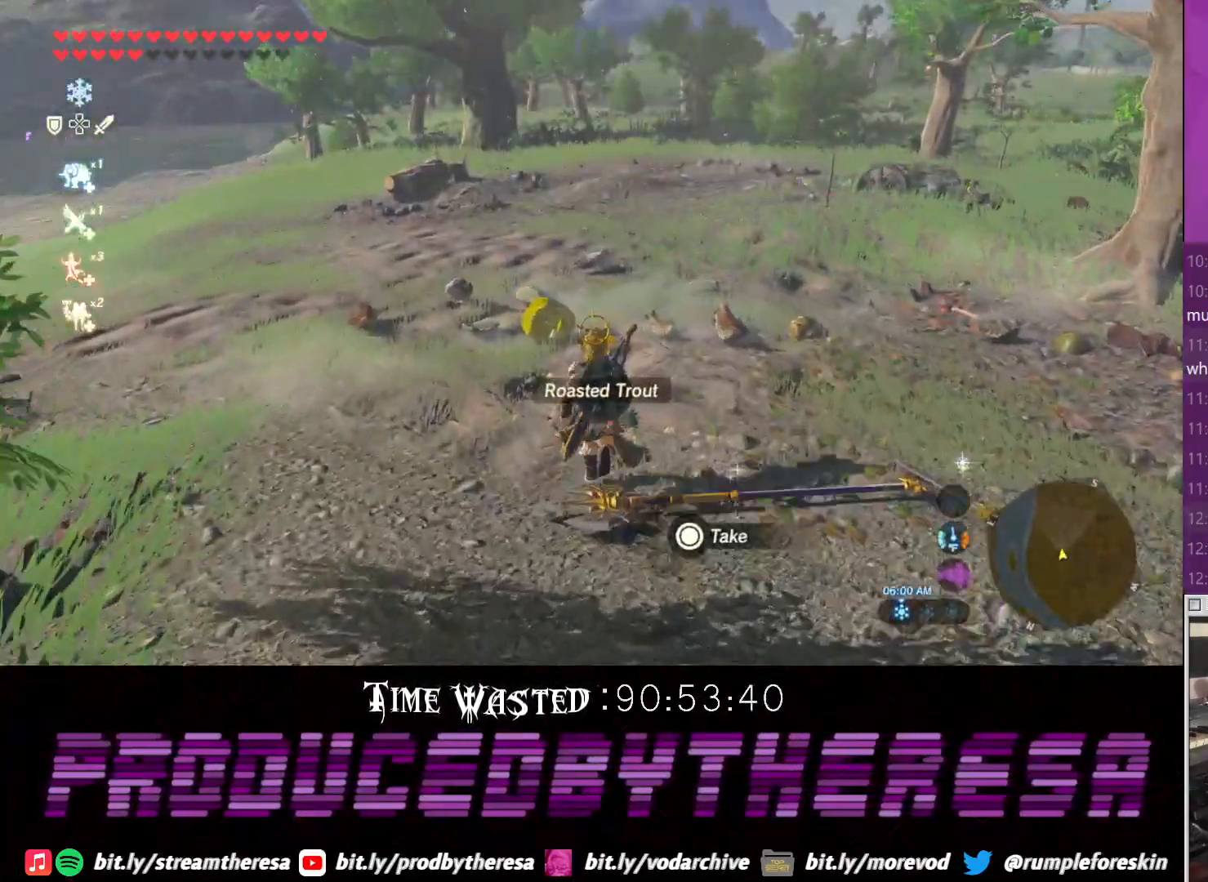
{"buttons": ["CIRCLE"], "left_stick": "up", "right_stick": "center", "events": [[117, "CIRCLE", "down"], [200, "CIRCLE", "up"], [267, "CIRCLE", "down"], [350, "CIRCLE", "up"], [450, "CIRCLE", "down"]]}
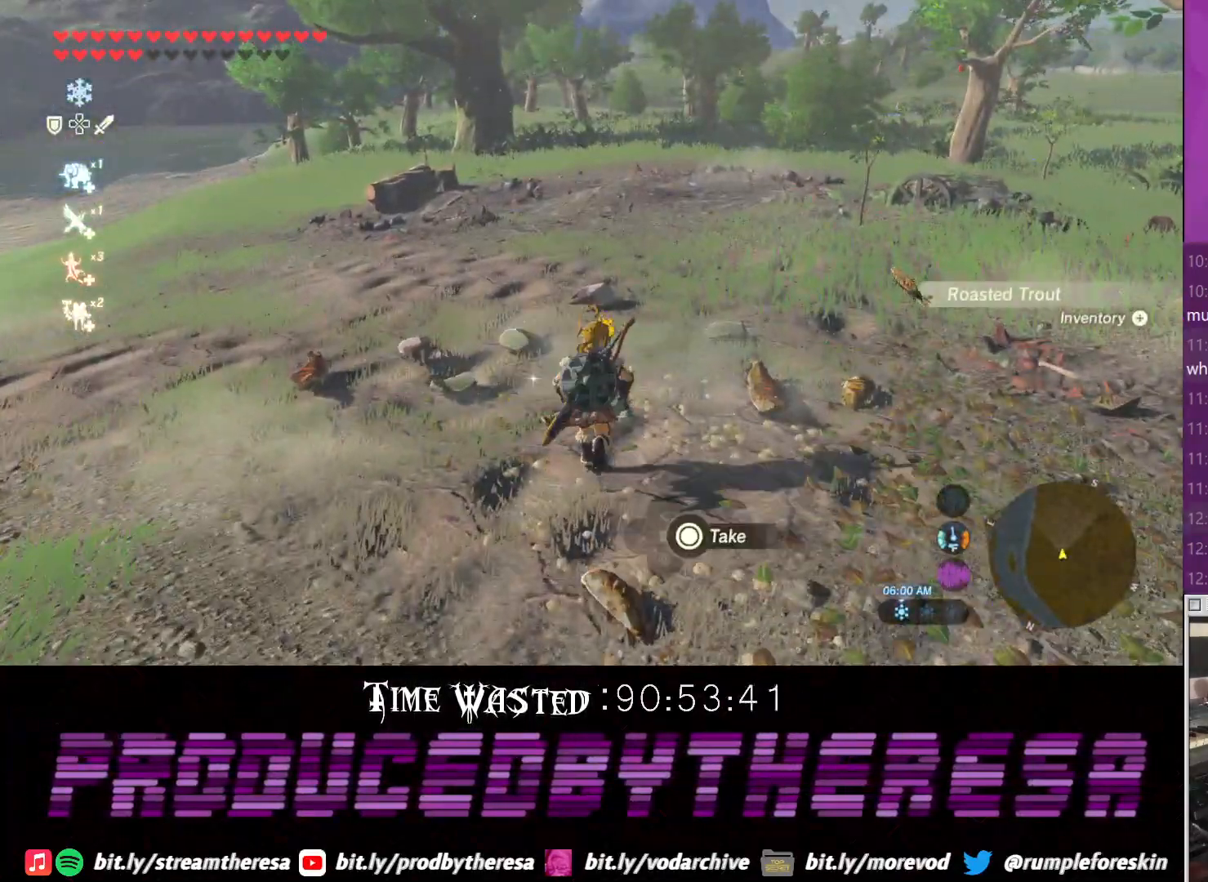
{"buttons": ["CIRCLE"], "left_stick": "right", "right_stick": "center", "events": [[33, "CIRCLE", "up"], [133, "CIRCLE", "down"], [150, "left_stick", "up-right"], [217, "CIRCLE", "up"], [283, "CIRCLE", "down"], [300, "left_stick", "right"], [383, "CIRCLE", "up"], [450, "CIRCLE", "down"]]}
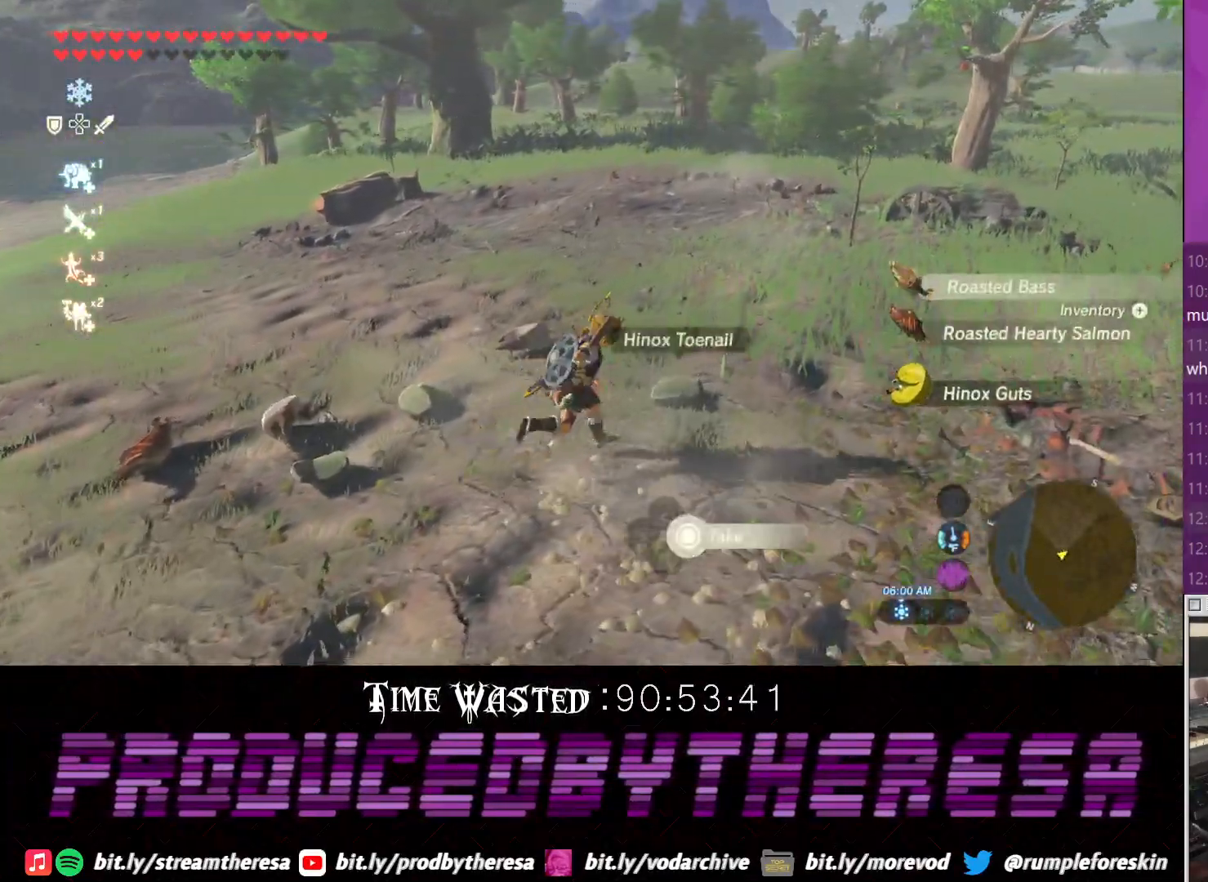
{"buttons": ["CIRCLE"], "left_stick": "down-left", "right_stick": "center", "events": [[67, "CIRCLE", "up"], [83, "left_stick", "down-right"], [133, "CIRCLE", "down"], [200, "CIRCLE", "up"], [267, "CIRCLE", "down"], [283, "left_stick", "down-left"], [383, "CIRCLE", "up"], [450, "CIRCLE", "down"]]}
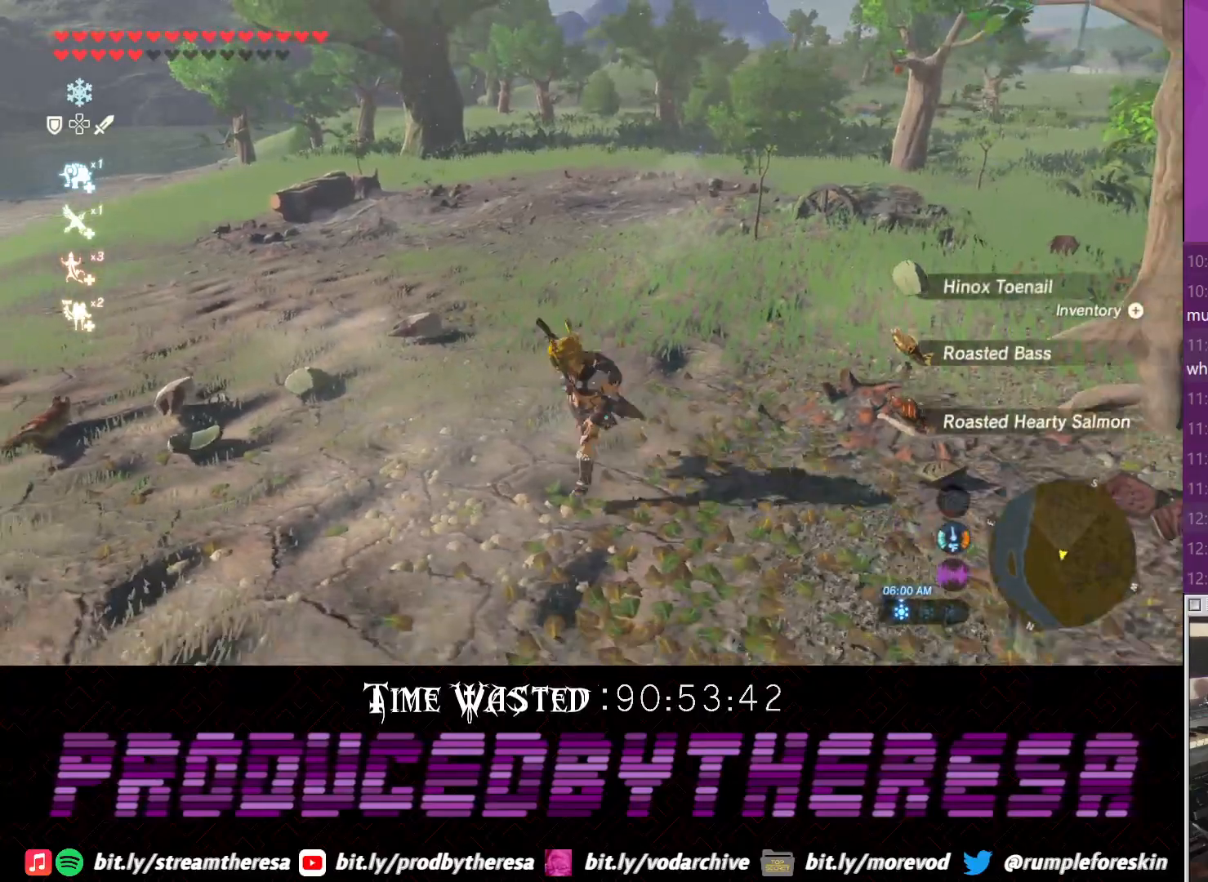
{"buttons": [], "left_stick": "left", "right_stick": "center", "events": [[33, "CIRCLE", "up"], [150, "CIRCLE", "down"], [217, "CIRCLE", "up"], [317, "left_stick", "left"], [333, "CIRCLE", "down"], [400, "CIRCLE", "up"]]}
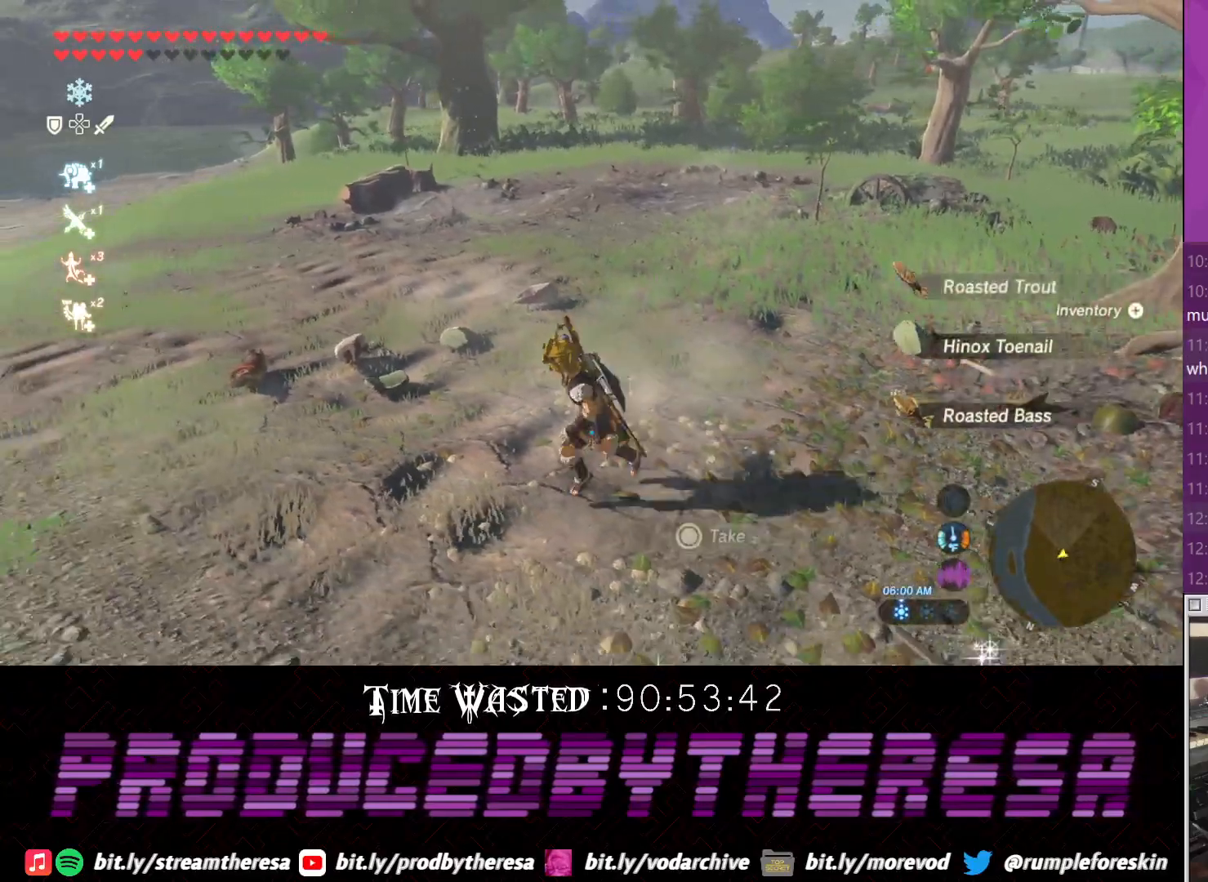
{"buttons": ["CIRCLE"], "left_stick": "up", "right_stick": "center", "events": [[33, "CIRCLE", "down"], [83, "CROSS", "down"], [100, "CIRCLE", "up"], [167, "CIRCLE", "down"], [200, "left_stick", "up-left"], [300, "CIRCLE", "up"], [350, "left_stick", "up"], [417, "CIRCLE", "down"], [417, "CROSS", "up"]]}
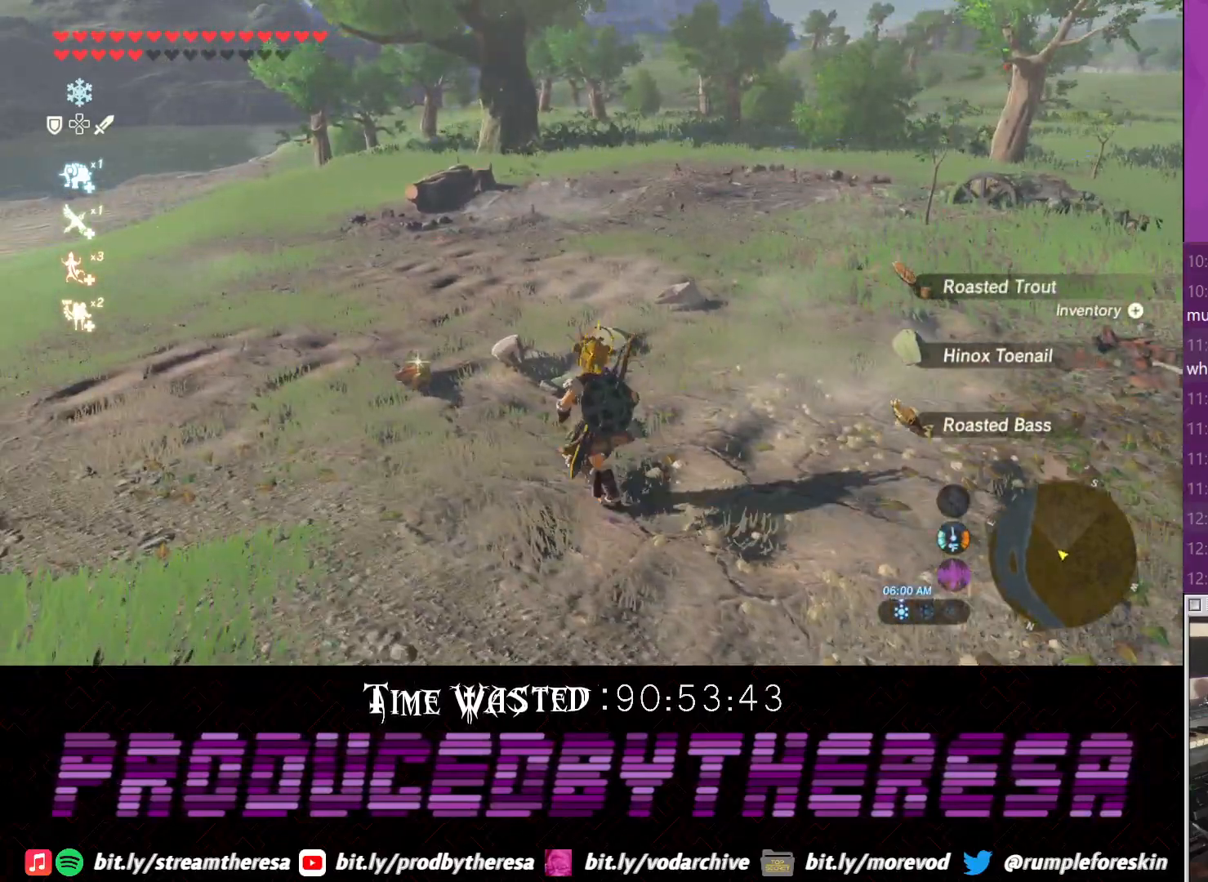
{"buttons": ["CROSS"], "left_stick": "up-left", "right_stick": "center", "events": [[33, "CIRCLE", "up"], [100, "CIRCLE", "down"], [233, "CIRCLE", "up"], [300, "CIRCLE", "down"], [300, "CROSS", "down"], [400, "CIRCLE", "up"], [483, "left_stick", "up-left"]]}
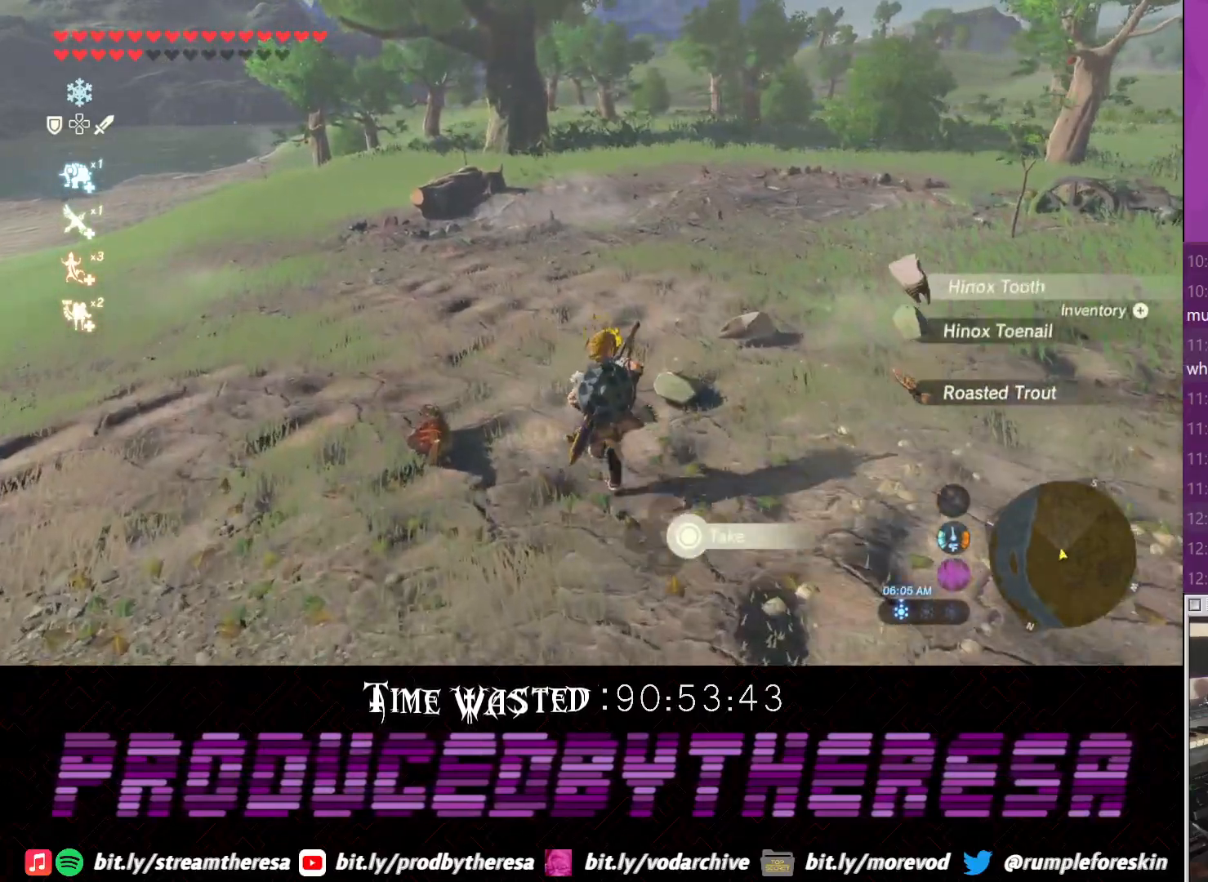
{"buttons": ["CIRCLE"], "left_stick": "right", "right_stick": "center", "events": [[233, "CROSS", "up"], [300, "CIRCLE", "down"], [300, "left_stick", "up-right"], [433, "CIRCLE", "up"], [433, "left_stick", "right"], [500, "CIRCLE", "down"]]}
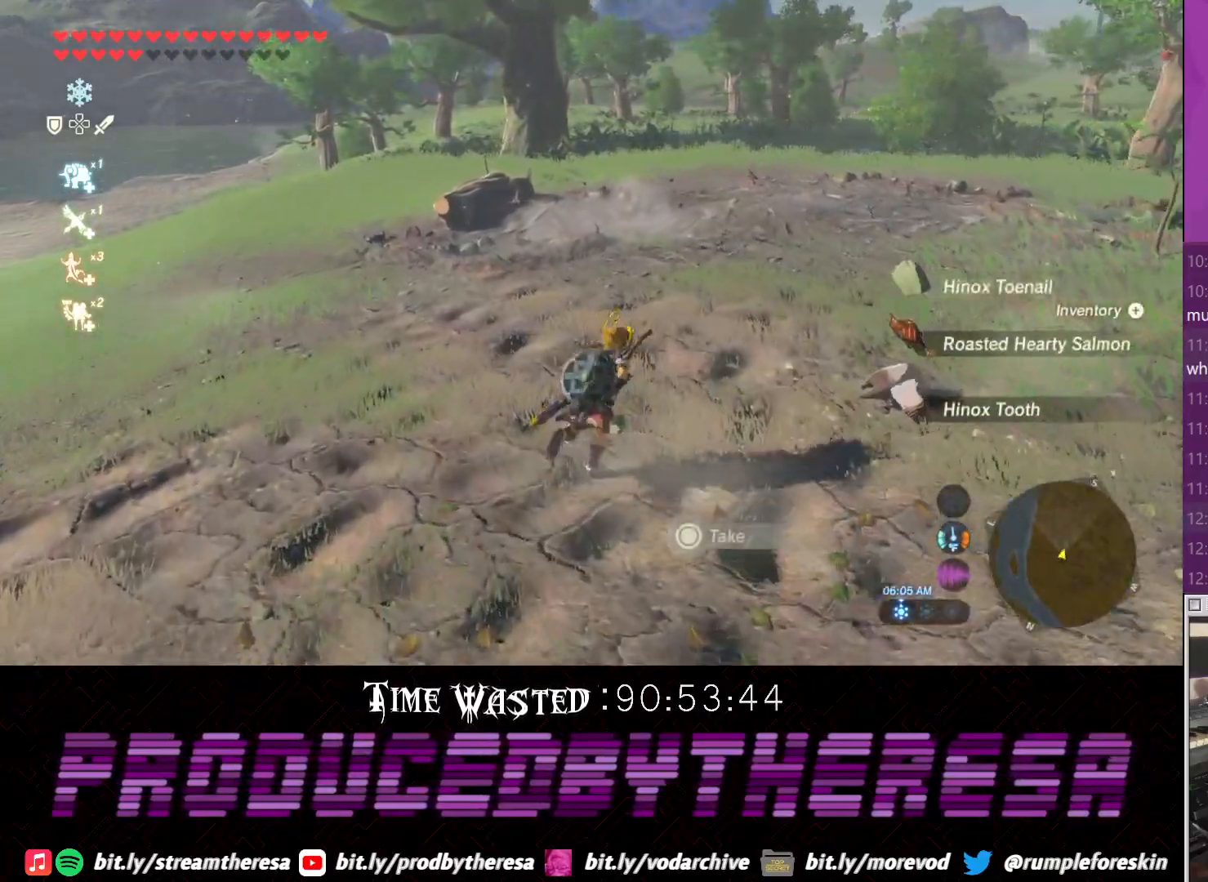
{"buttons": [], "left_stick": "up-right", "right_stick": "center", "events": [[117, "CIRCLE", "up"], [183, "CIRCLE", "down"], [317, "CIRCLE", "up"], [333, "left_stick", "up-right"], [383, "CIRCLE", "down"], [450, "CIRCLE", "up"]]}
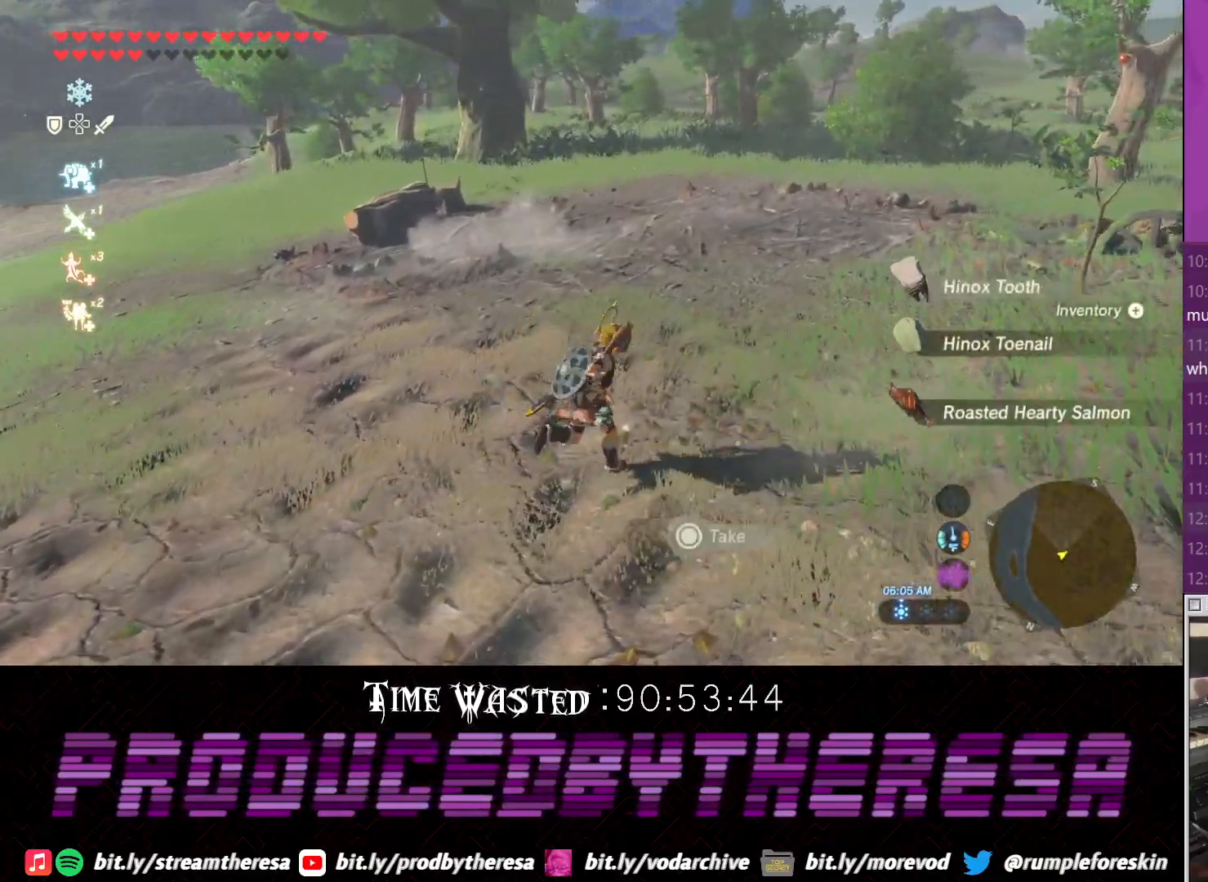
{"buttons": [], "left_stick": "up-right", "right_stick": "down-right", "events": [[67, "CIRCLE", "down"], [150, "CIRCLE", "up"], [250, "right_stick", "down-right"]]}
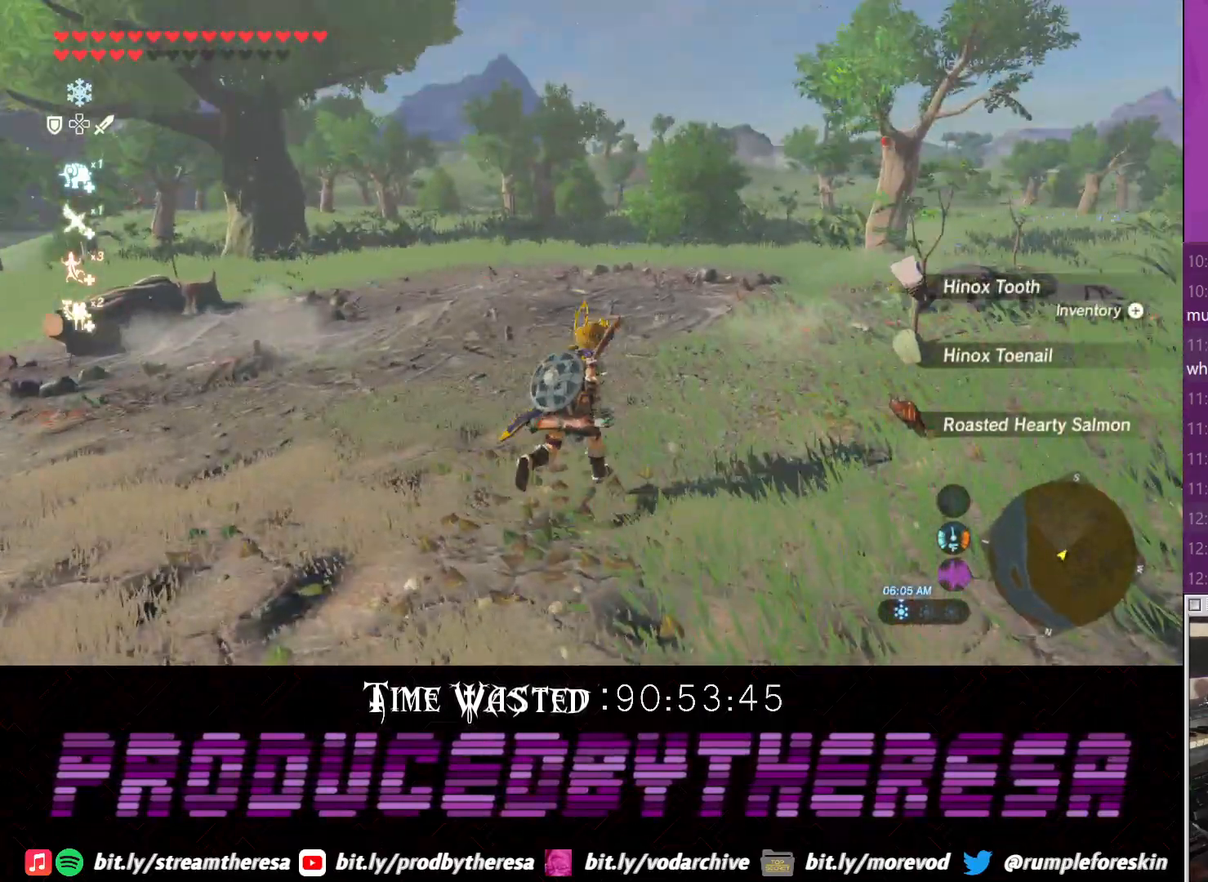
{"buttons": [], "left_stick": "up", "right_stick": "center"}
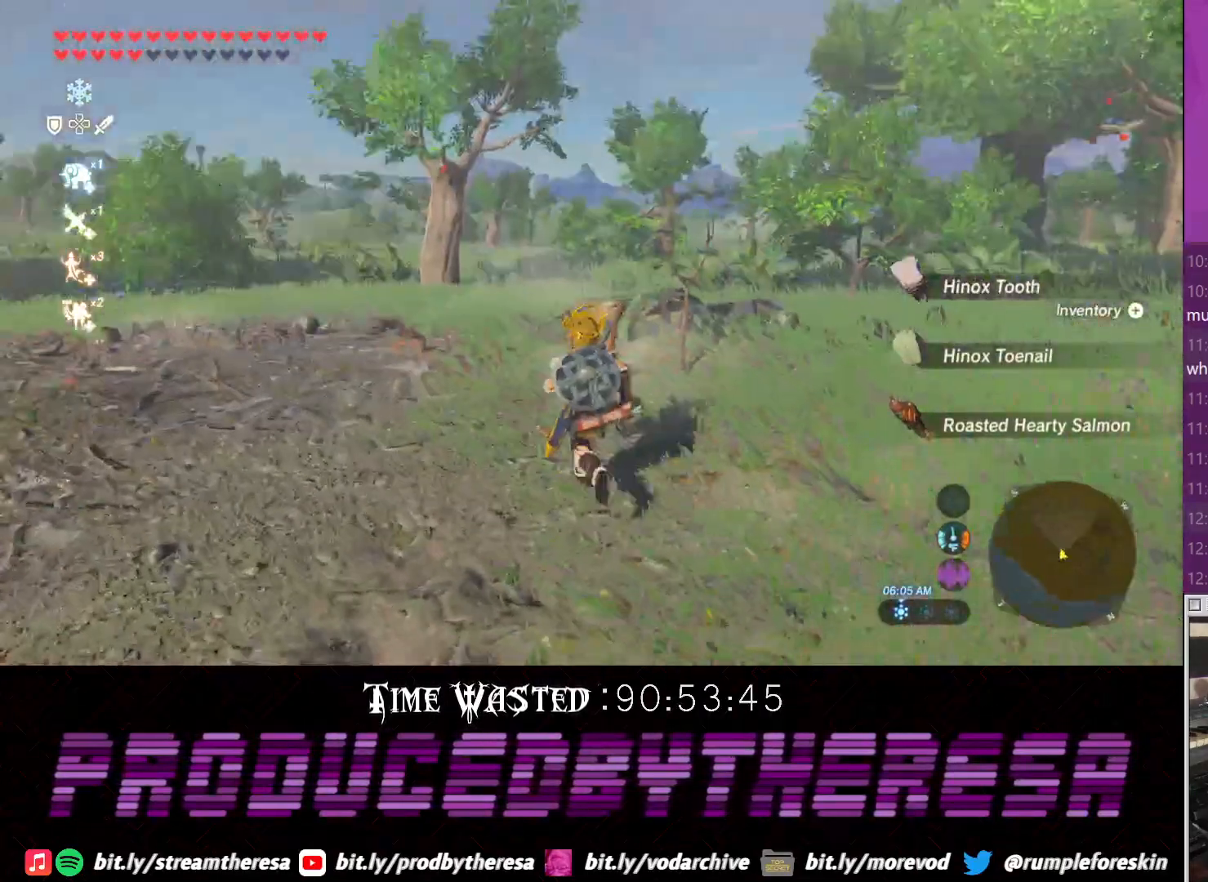
{"buttons": ["CROSS"], "left_stick": "up-left", "right_stick": "center", "events": [[33, "CROSS", "down"], [233, "left_stick", "up-left"]]}
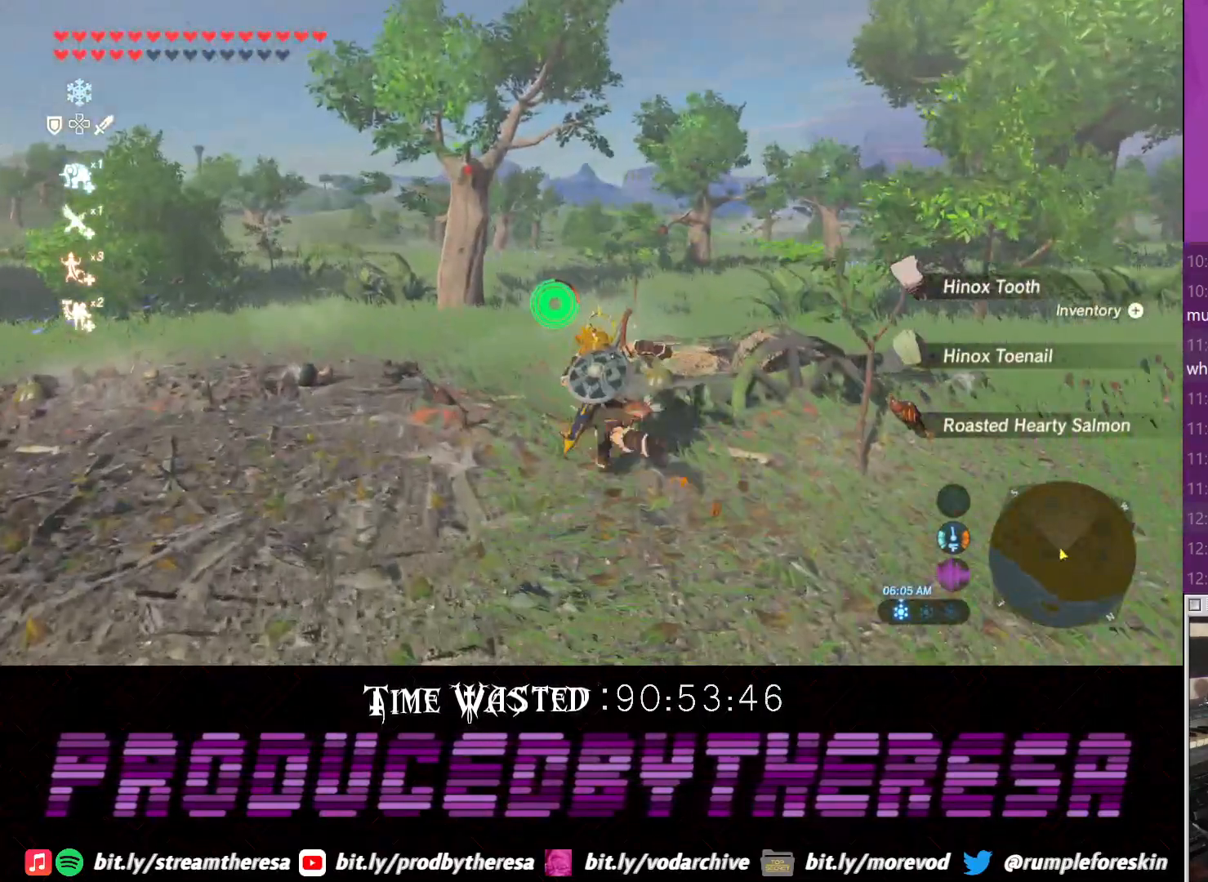
{"buttons": ["CROSS"], "left_stick": "up-left", "right_stick": "center", "events": [[350, "CROSS", "up"], [483, "CROSS", "down"]]}